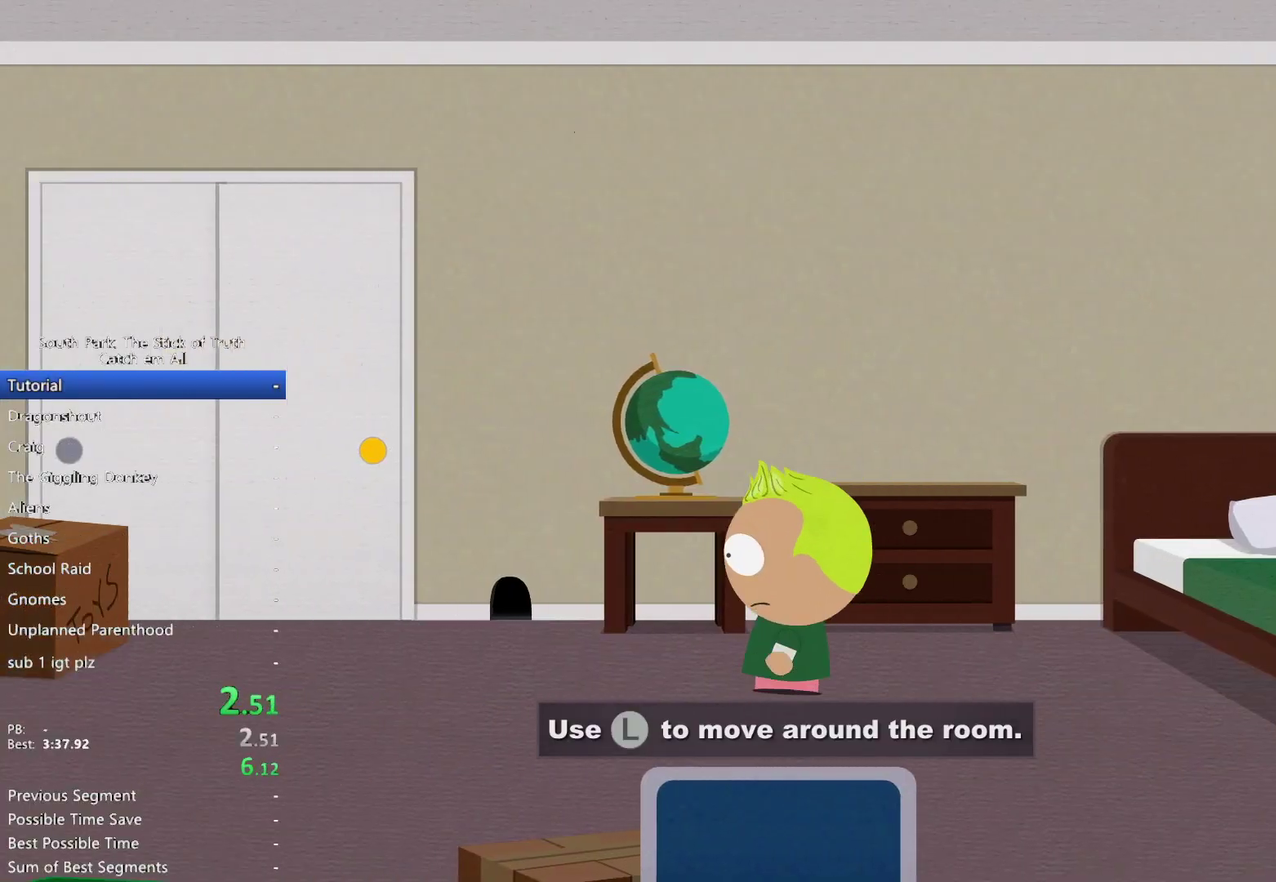
Gameplay with a controller (Xbox layout); each line is a JSON object with the inputs held at the frame after it. "events" lists button and stick changes between this image and that frame as [ms after this image, input, new state], when the widget could be followed in between. This overlay highlights the sticks when they move; stick clicks (R3) are not distinguishable. Not read: A B L2 L3 R2 R3 Y.
{"buttons": [], "left_stick": "left", "right_stick": "center", "events": []}
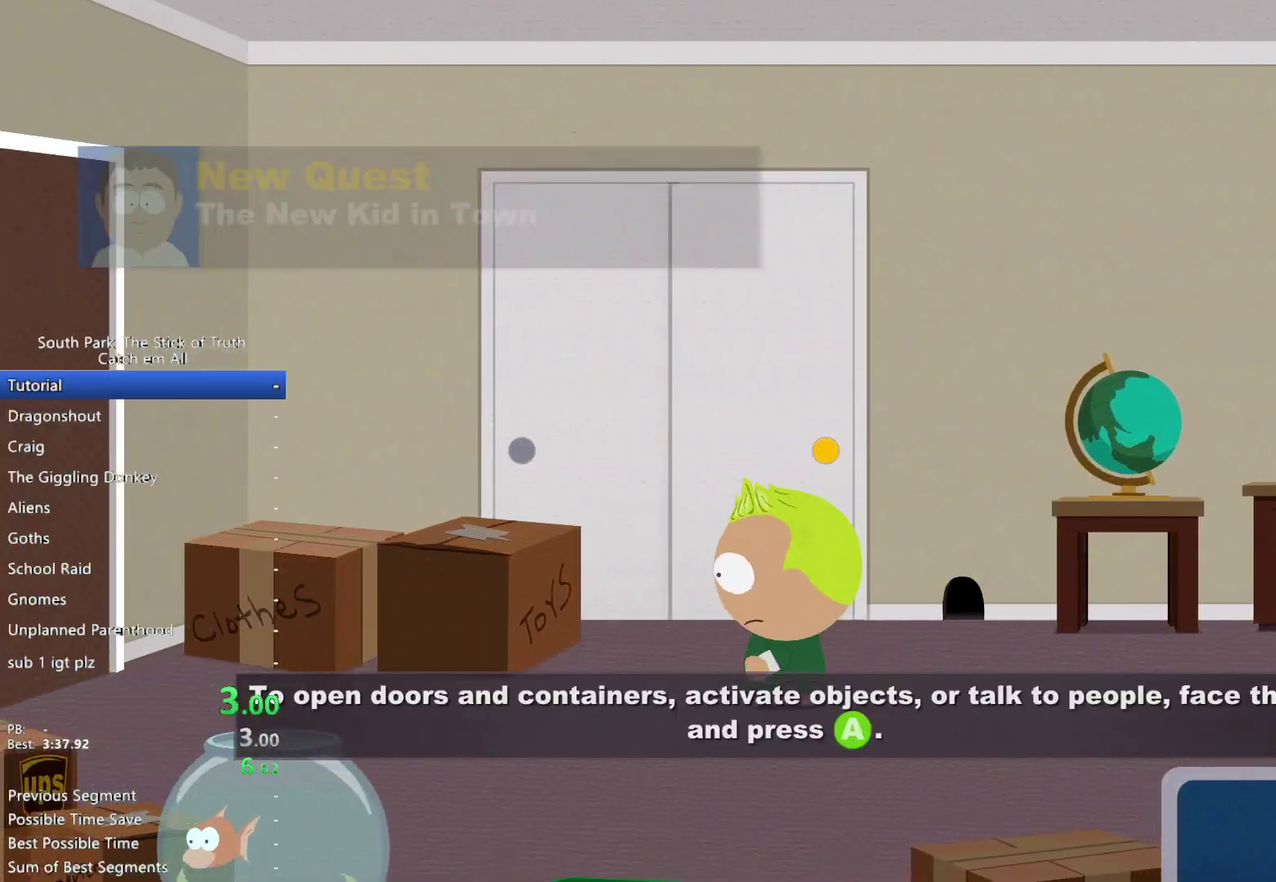
{"buttons": [], "left_stick": "left", "right_stick": "center", "events": []}
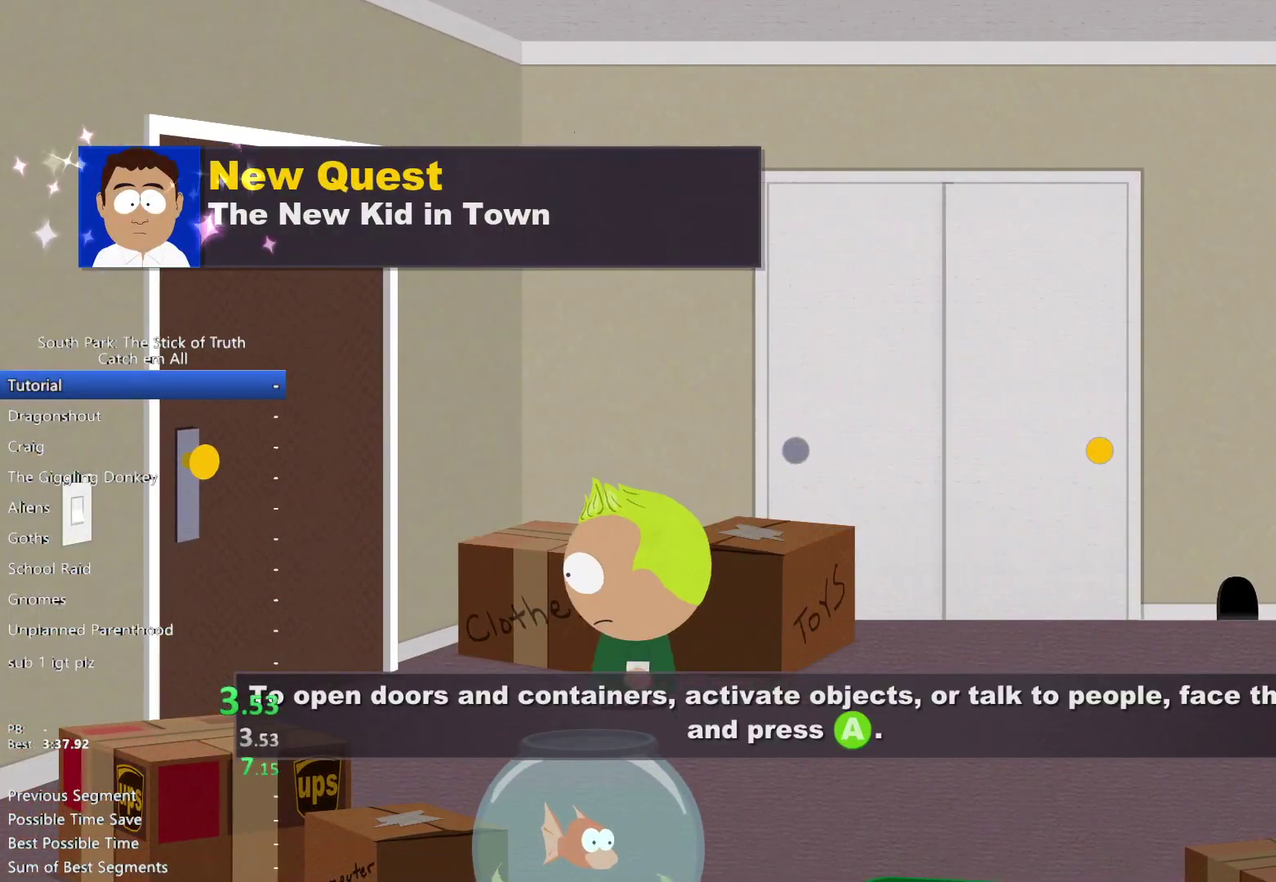
{"buttons": [], "left_stick": "center", "right_stick": "center", "events": [[317, "left_stick", "center"]]}
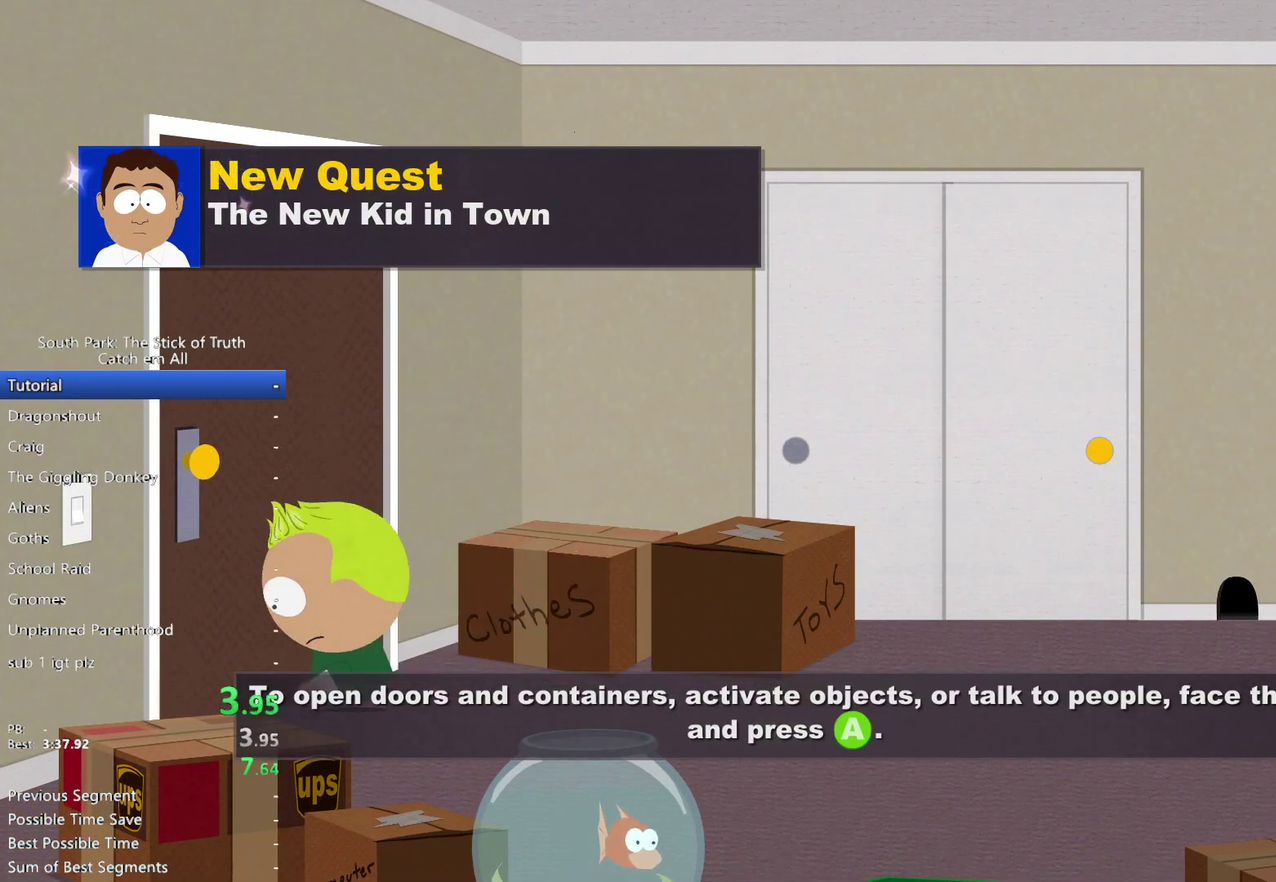
{"buttons": [], "left_stick": "center", "right_stick": "center", "events": []}
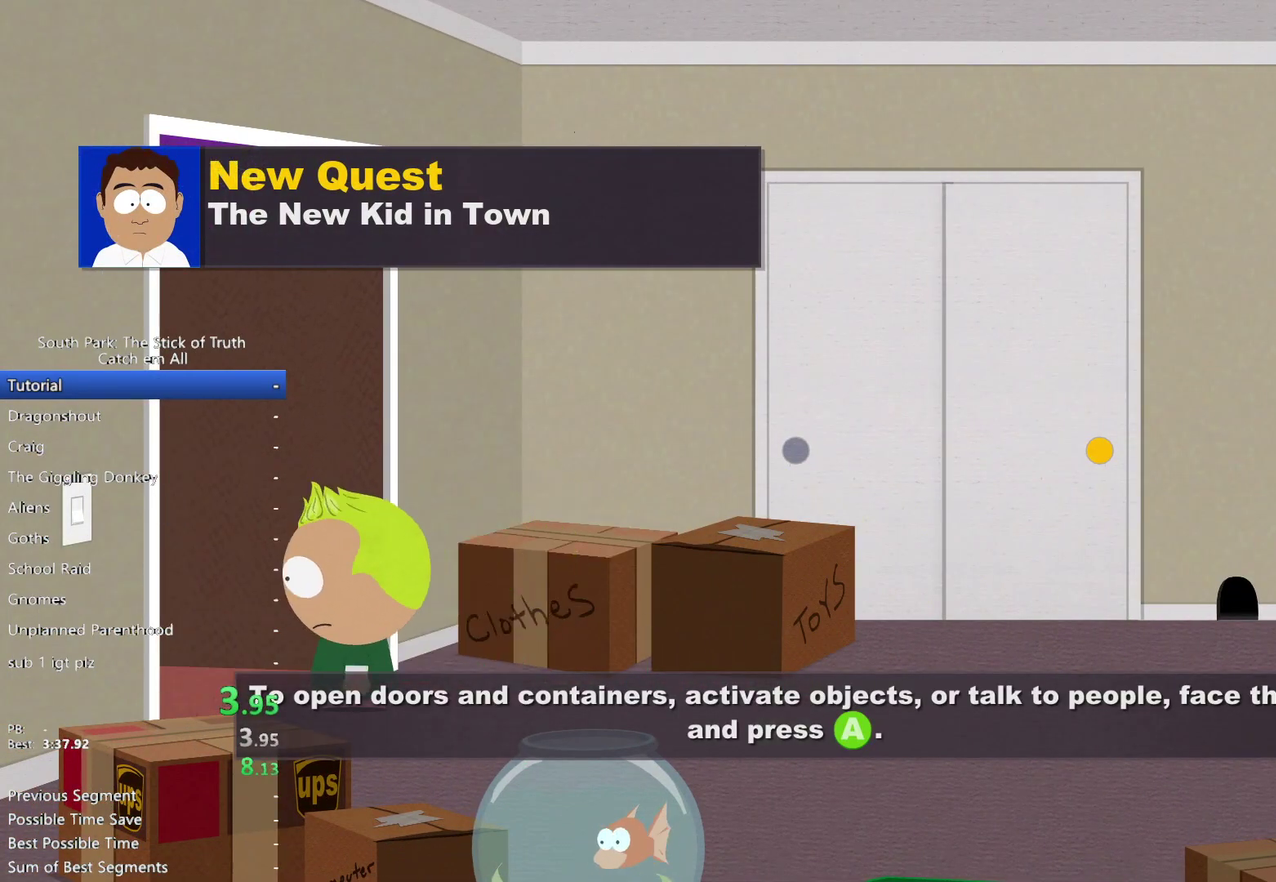
{"buttons": [], "left_stick": "right", "right_stick": "center", "events": [[467, "left_stick", "right"]]}
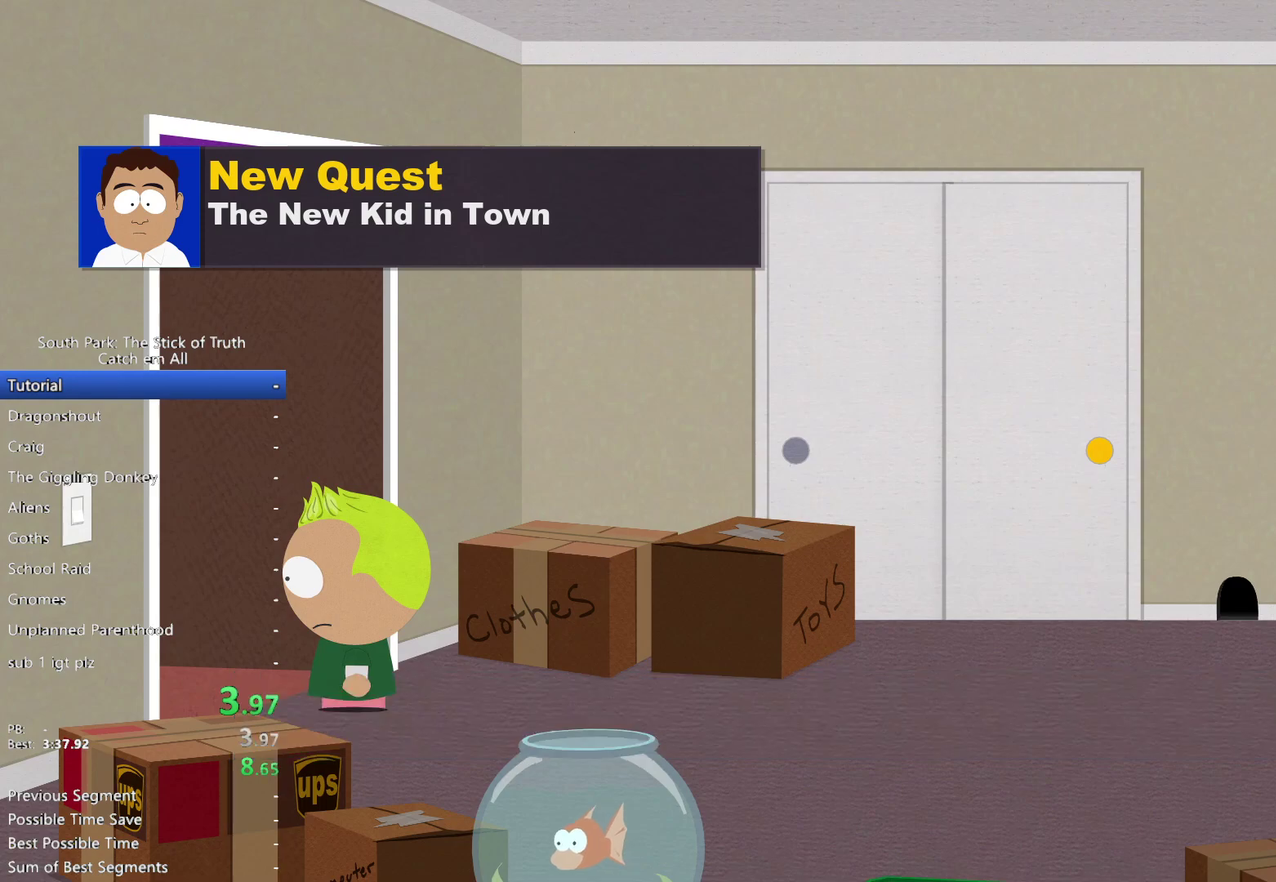
{"buttons": [], "left_stick": "right", "right_stick": "center", "events": []}
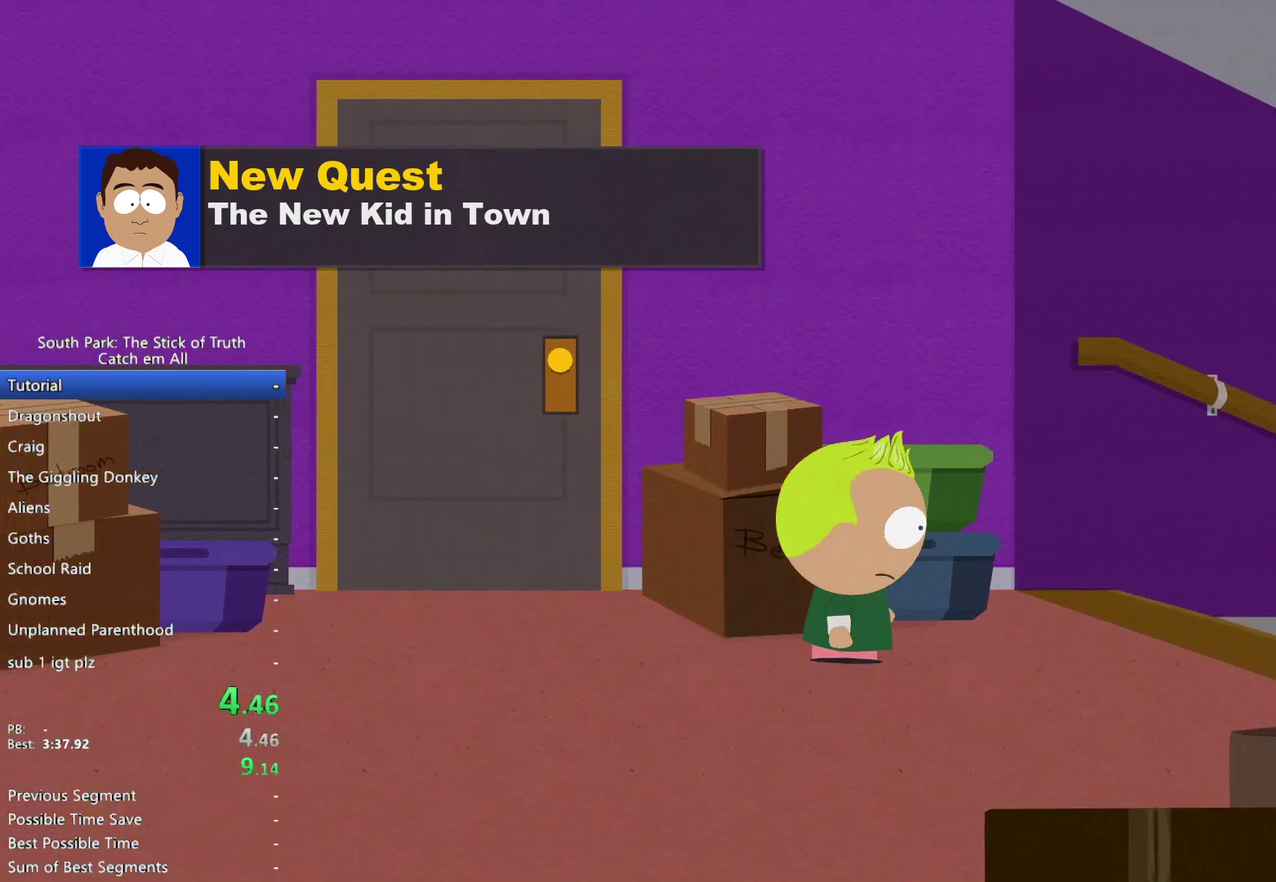
{"buttons": [], "left_stick": "right", "right_stick": "center", "events": []}
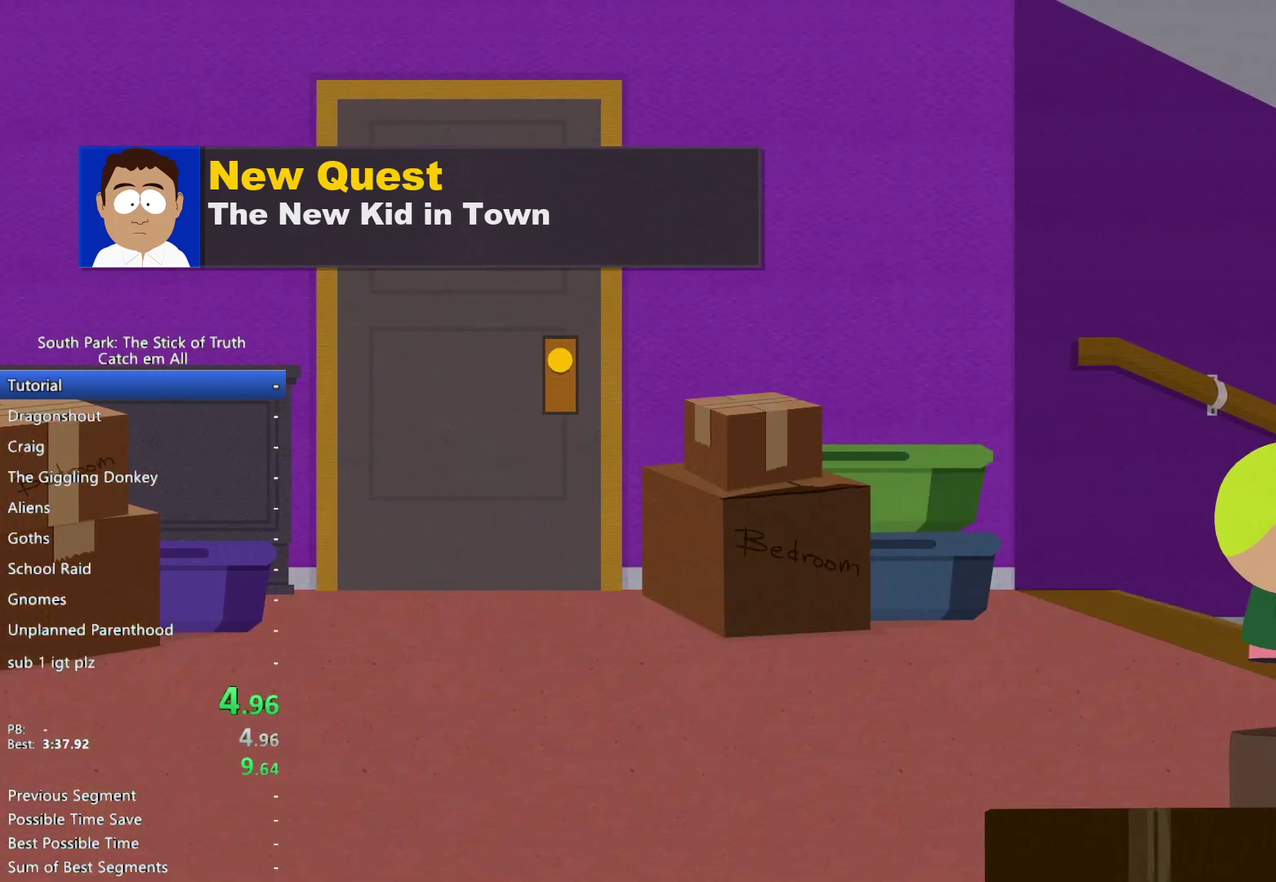
{"buttons": [], "left_stick": "right", "right_stick": "center", "events": []}
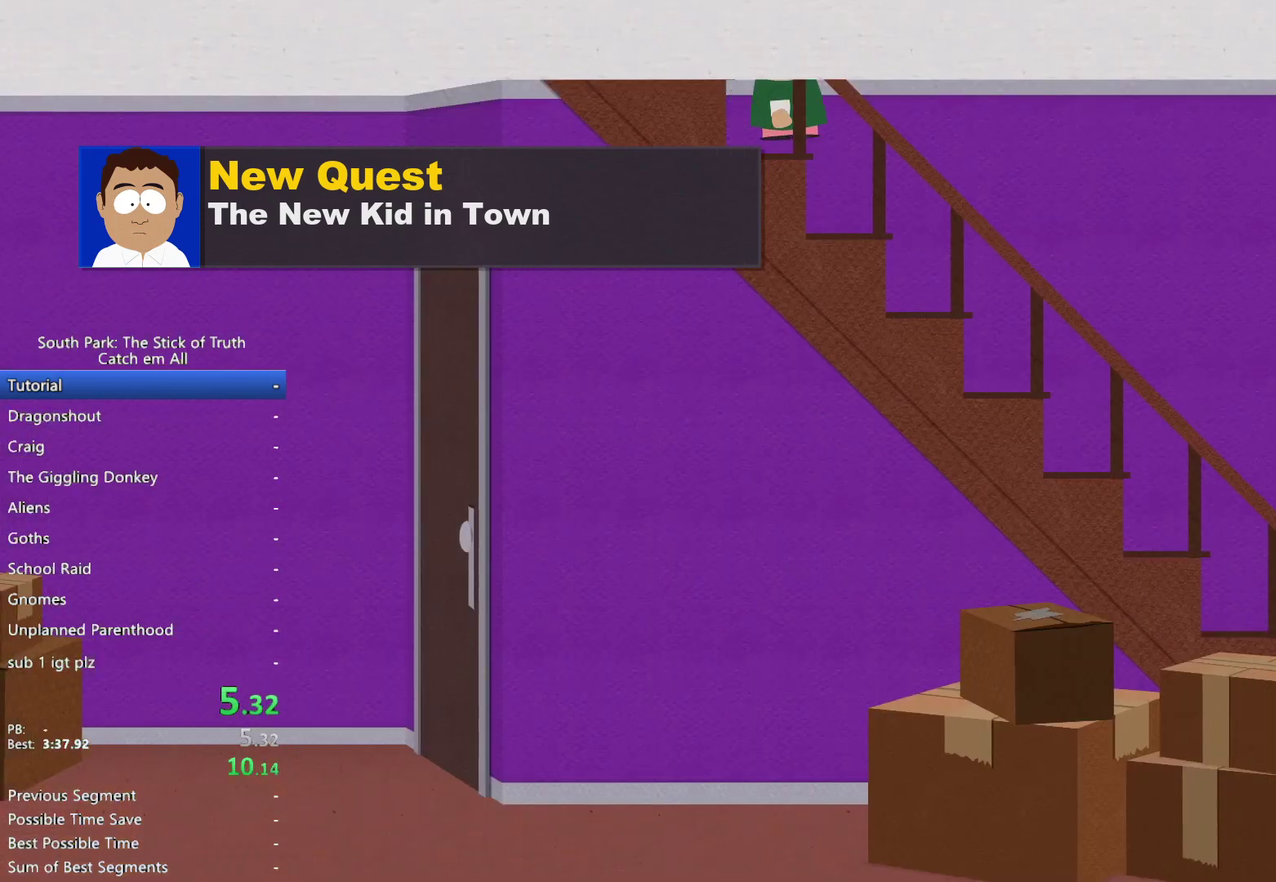
{"buttons": [], "left_stick": "right", "right_stick": "center", "events": []}
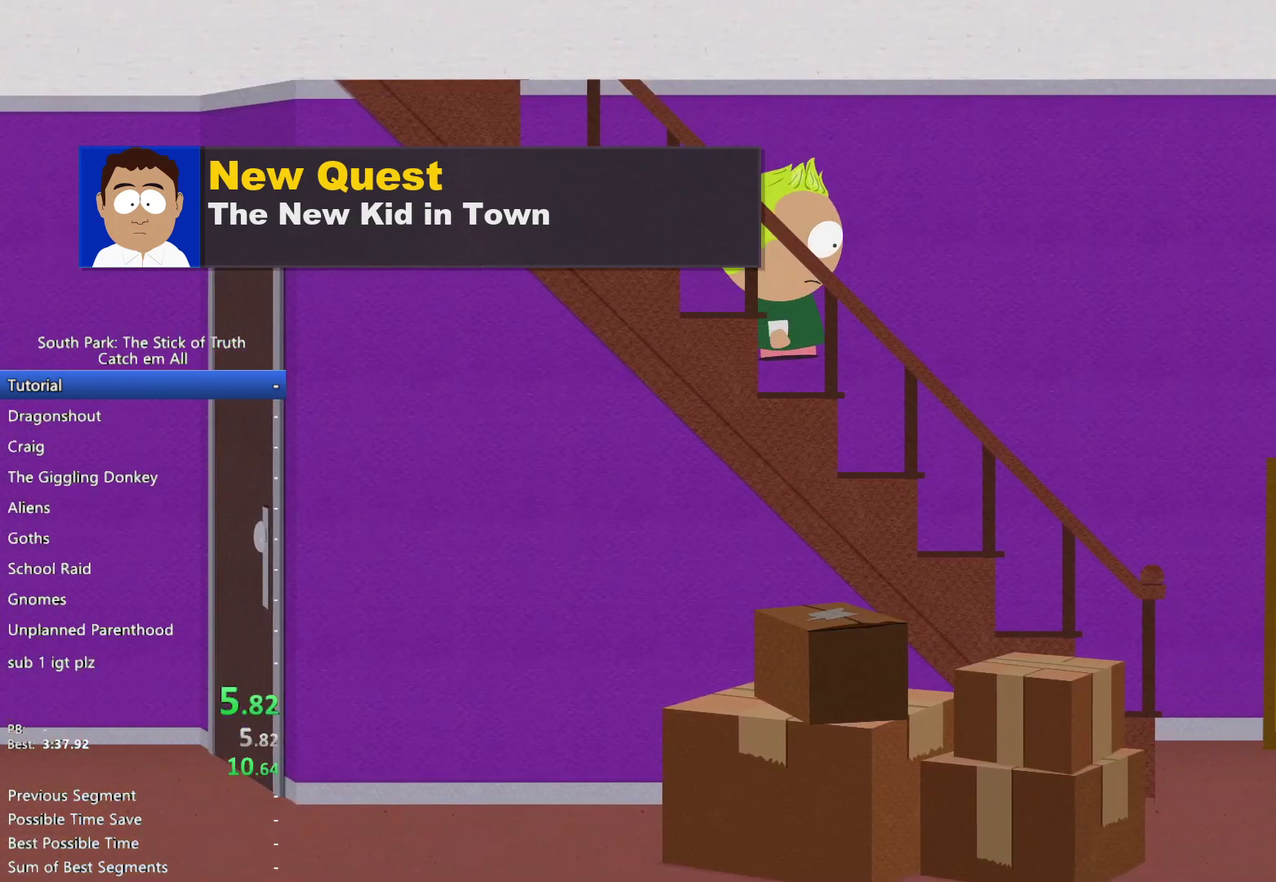
{"buttons": [], "left_stick": "right", "right_stick": "center", "events": []}
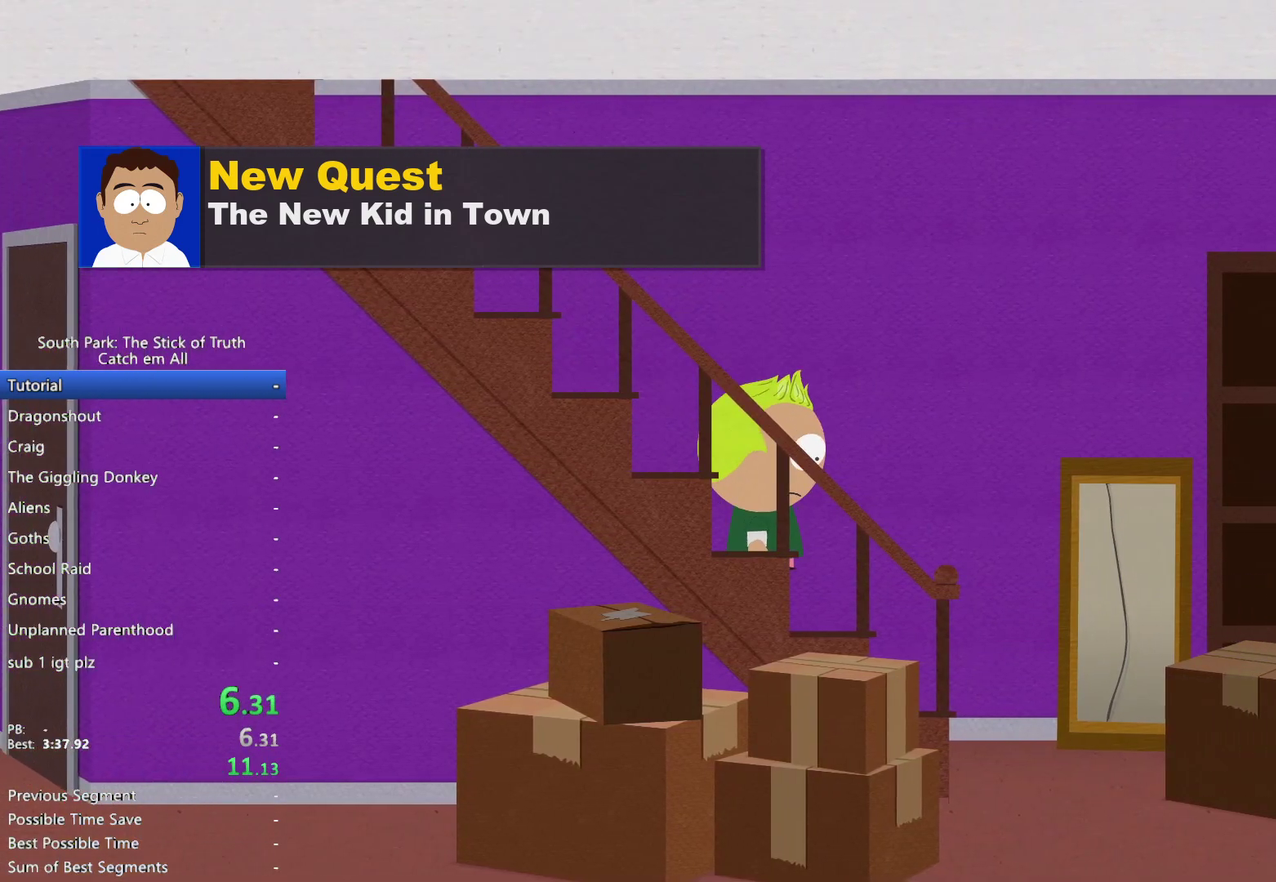
{"buttons": [], "left_stick": "down-right", "right_stick": "center", "events": [[450, "left_stick", "down-right"]]}
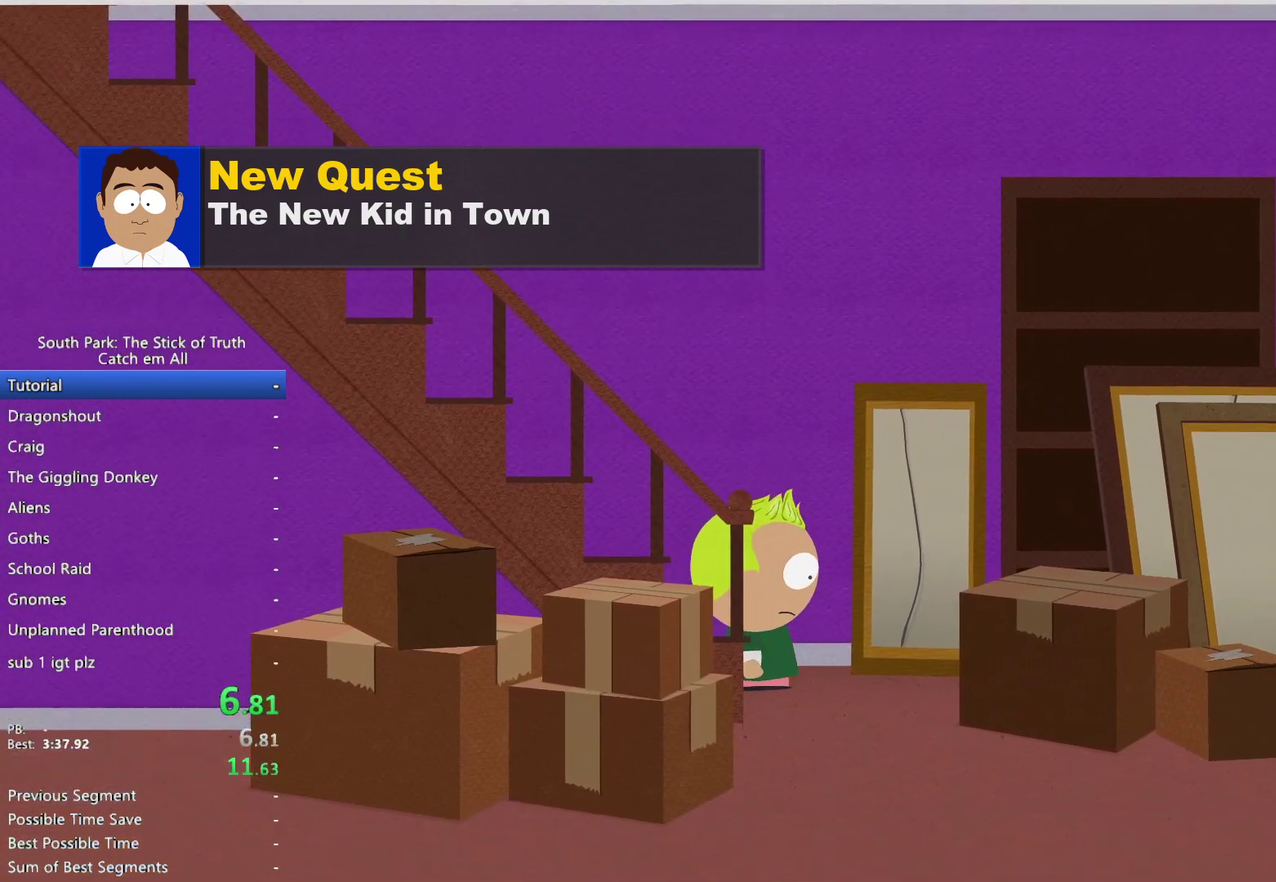
{"buttons": [], "left_stick": "right", "right_stick": "center", "events": [[400, "left_stick", "right"]]}
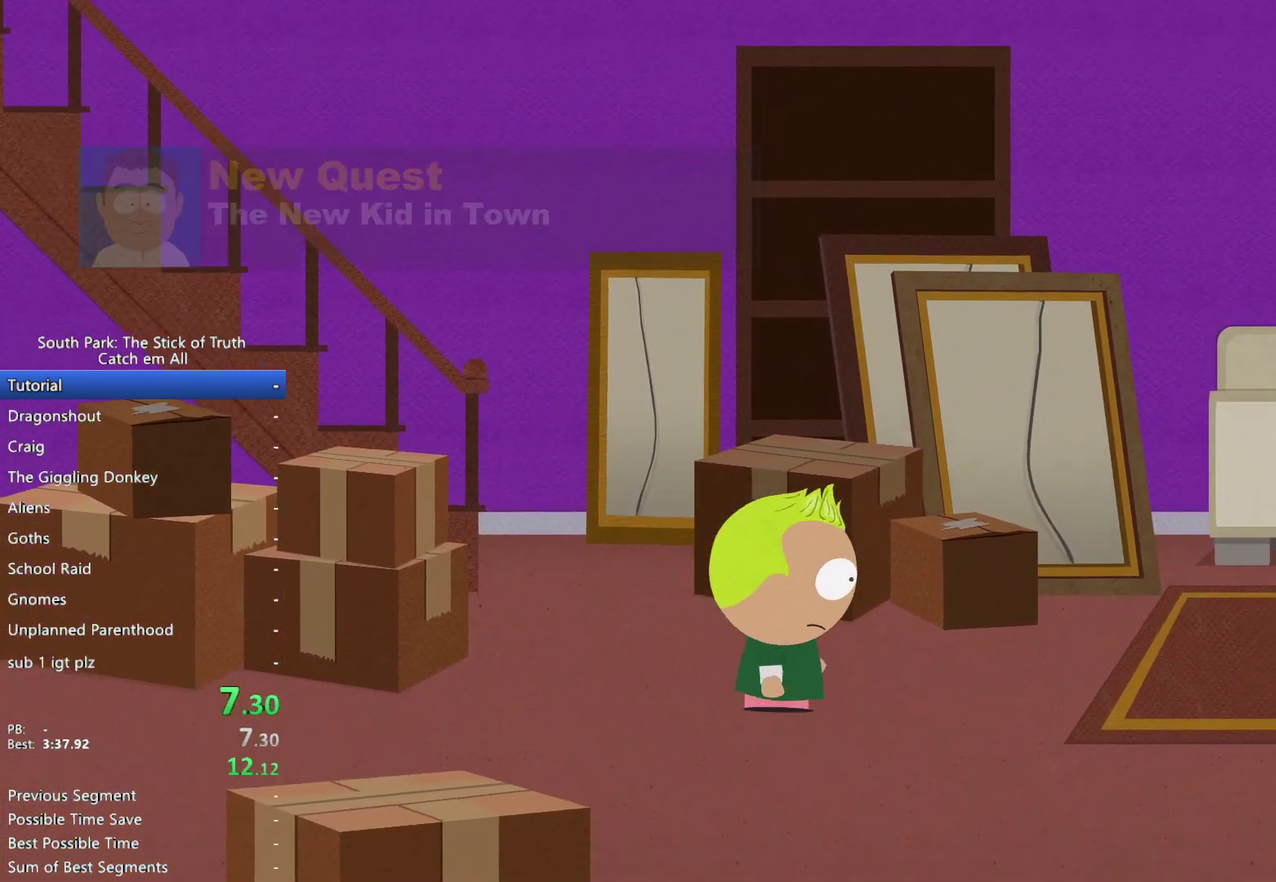
{"buttons": [], "left_stick": "right", "right_stick": "center", "events": []}
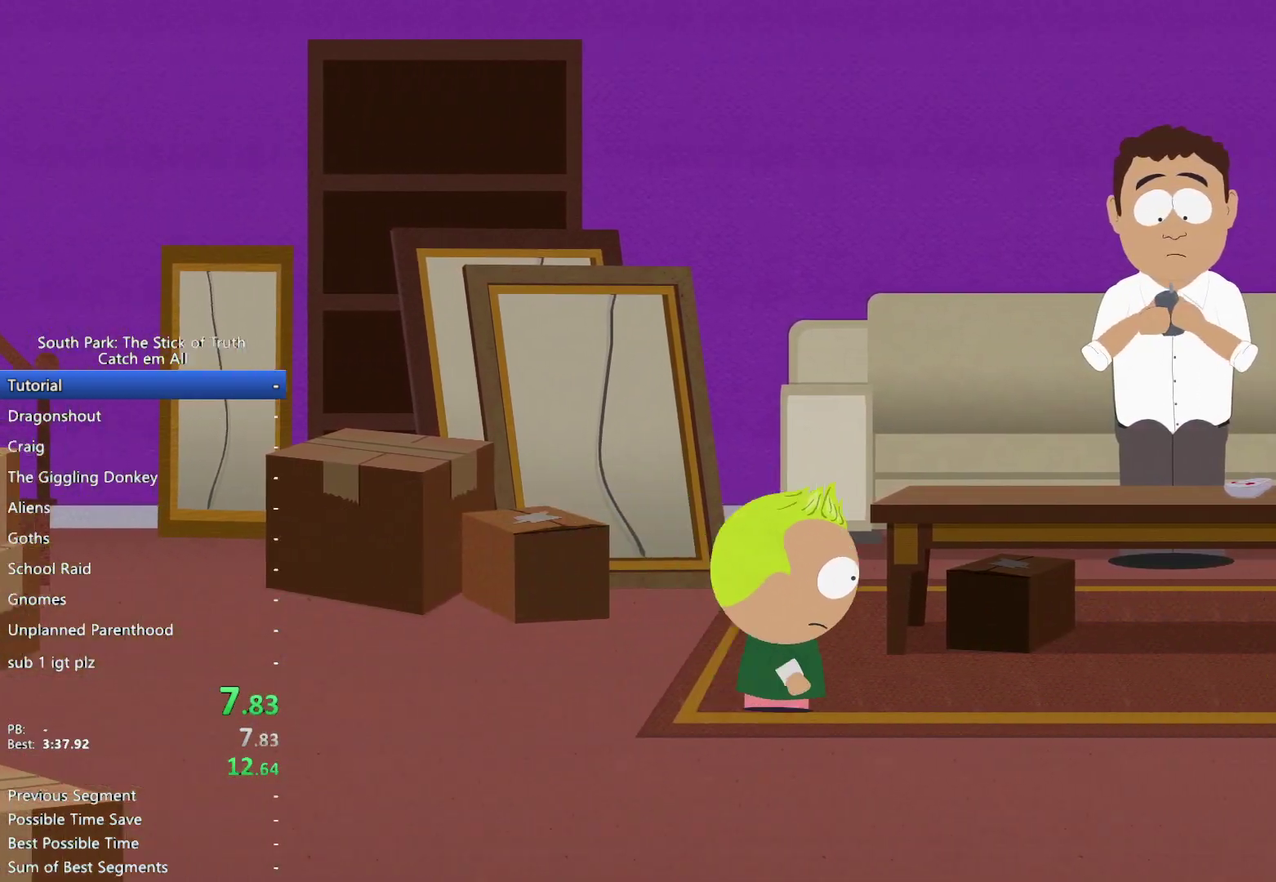
{"buttons": [], "left_stick": "right", "right_stick": "center", "events": []}
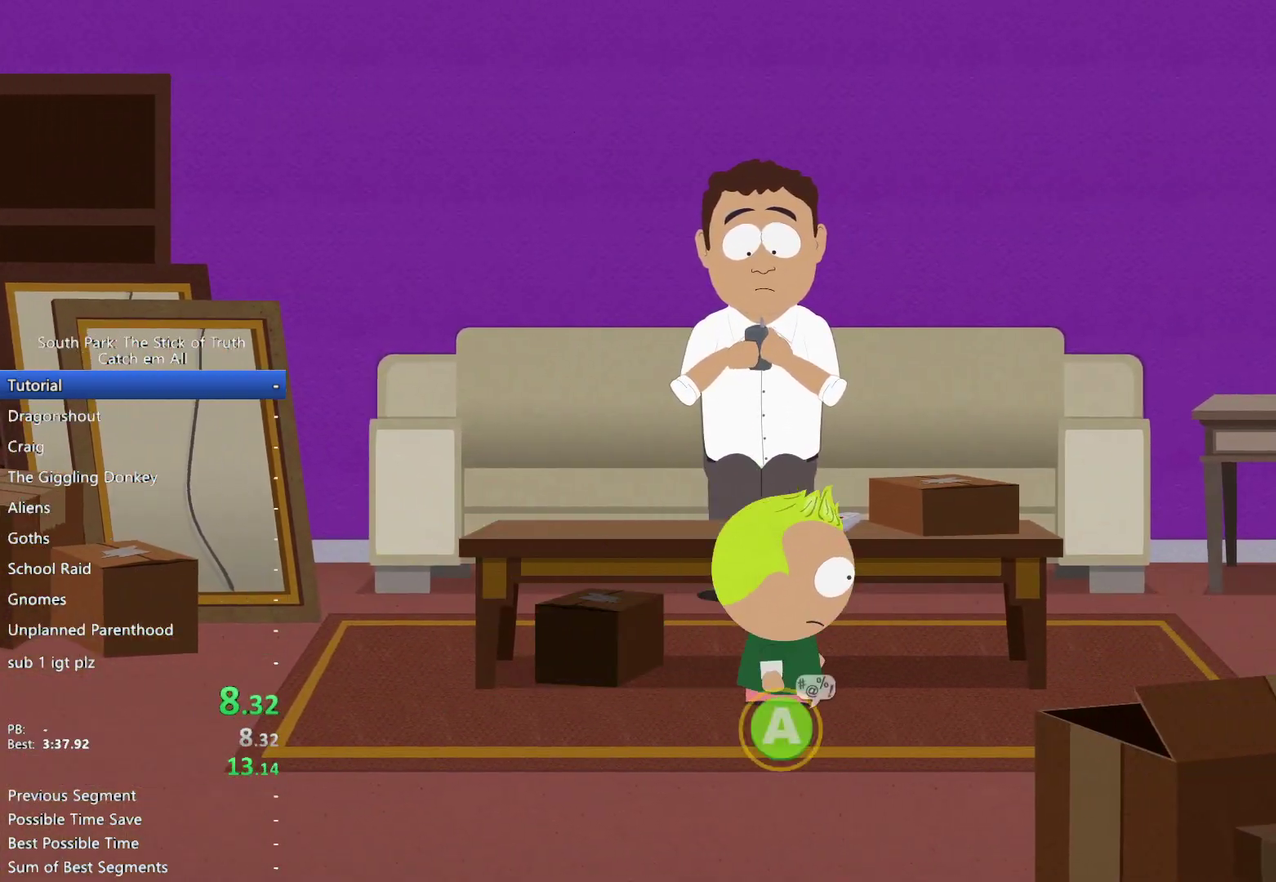
{"buttons": [], "left_stick": "right", "right_stick": "center", "events": []}
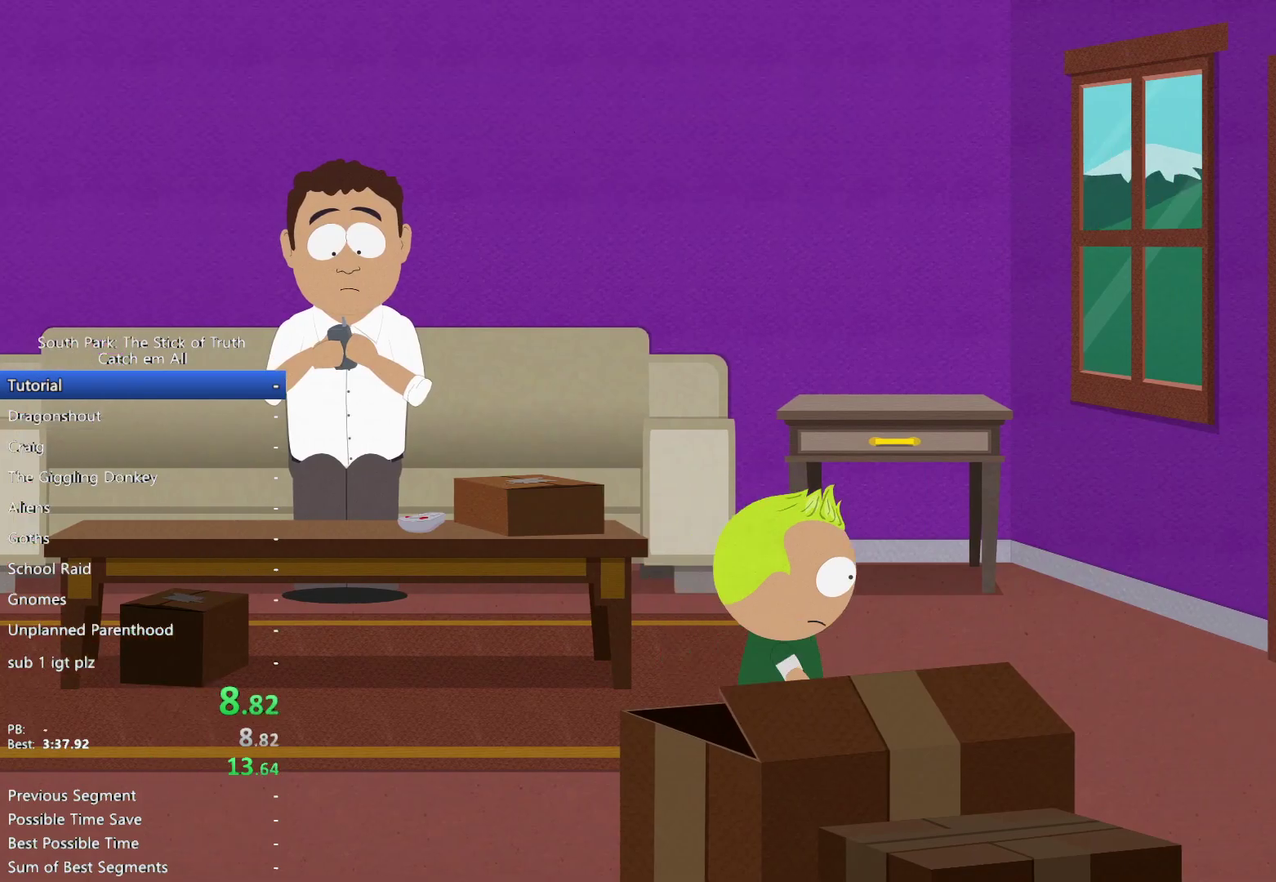
{"buttons": [], "left_stick": "right", "right_stick": "center", "events": []}
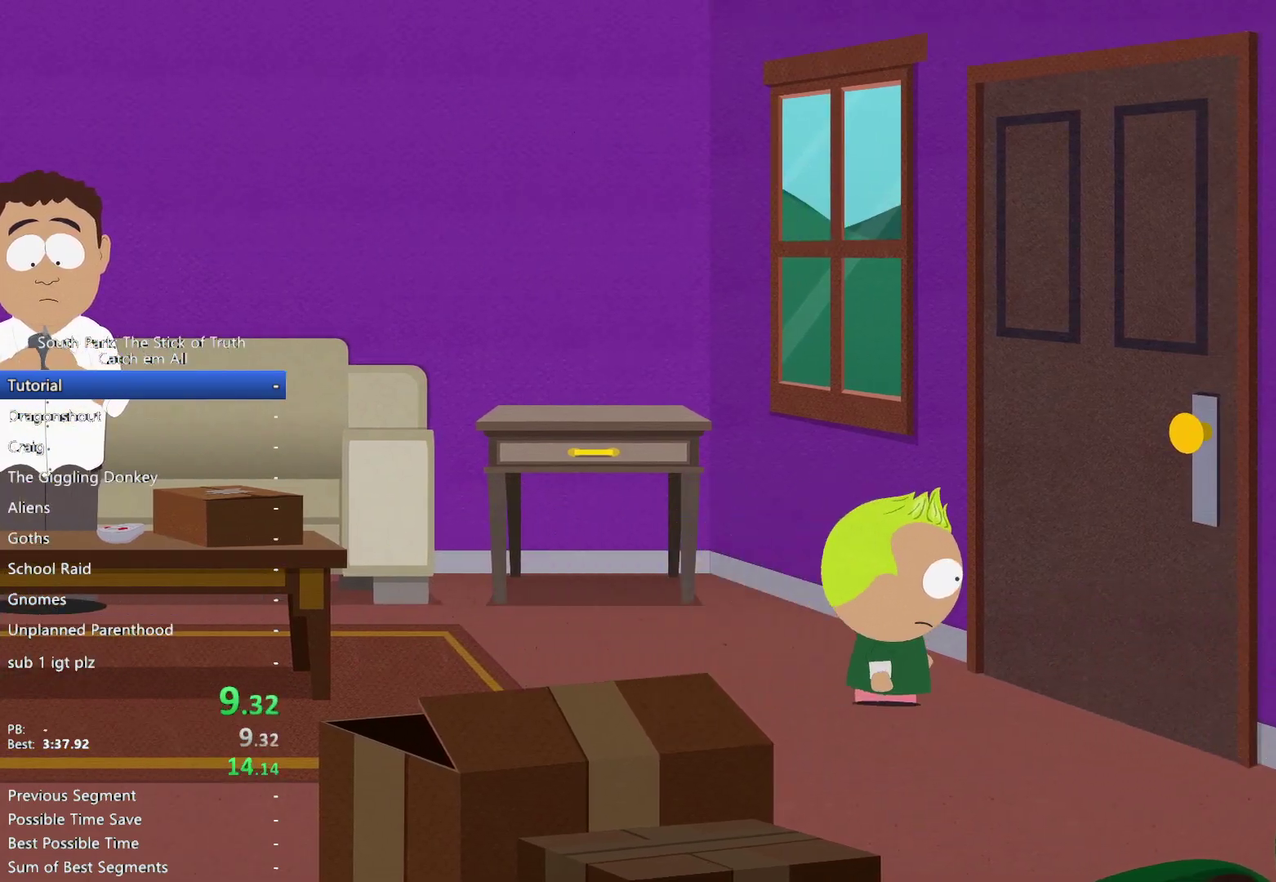
{"buttons": [], "left_stick": "center", "right_stick": "center", "events": [[67, "left_stick", "center"]]}
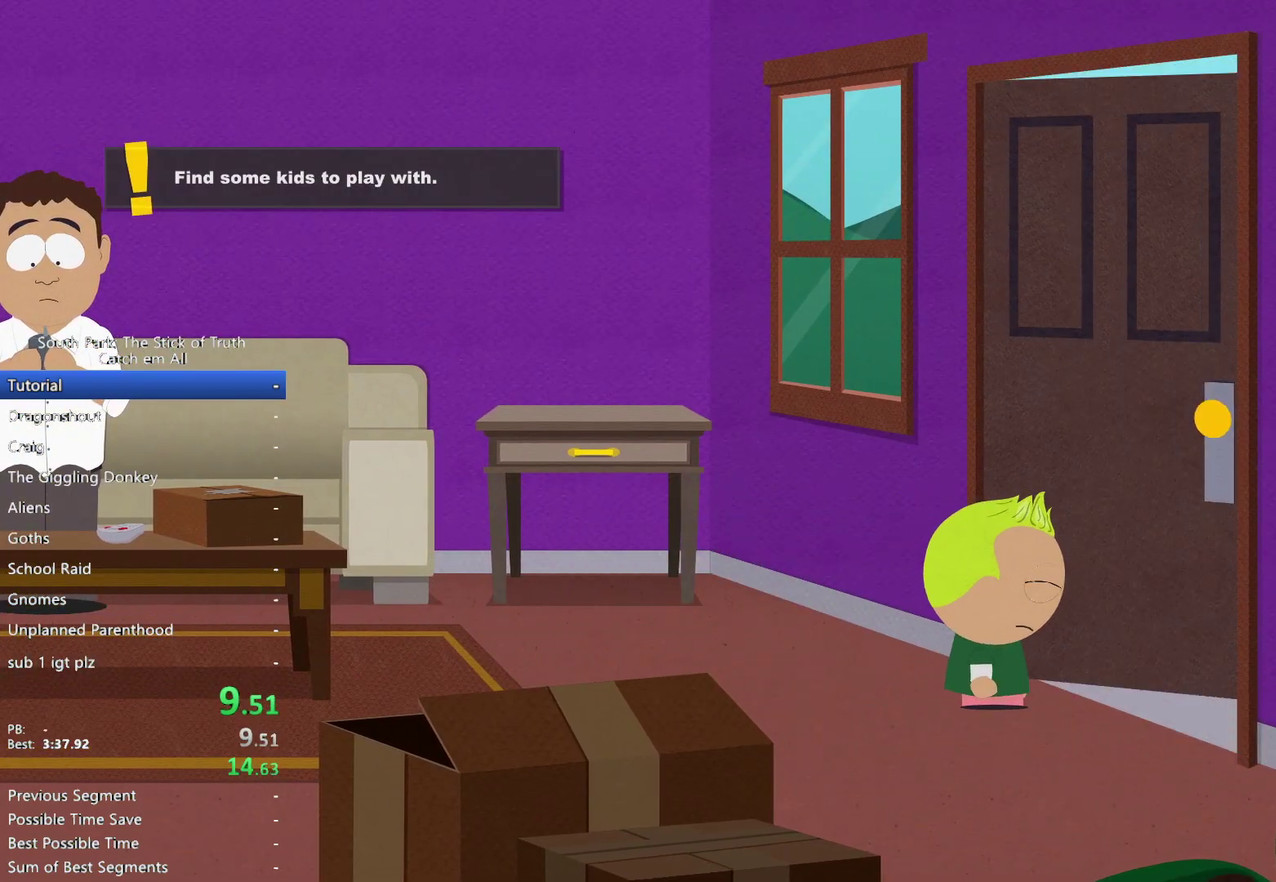
{"buttons": [], "left_stick": "center", "right_stick": "center", "events": []}
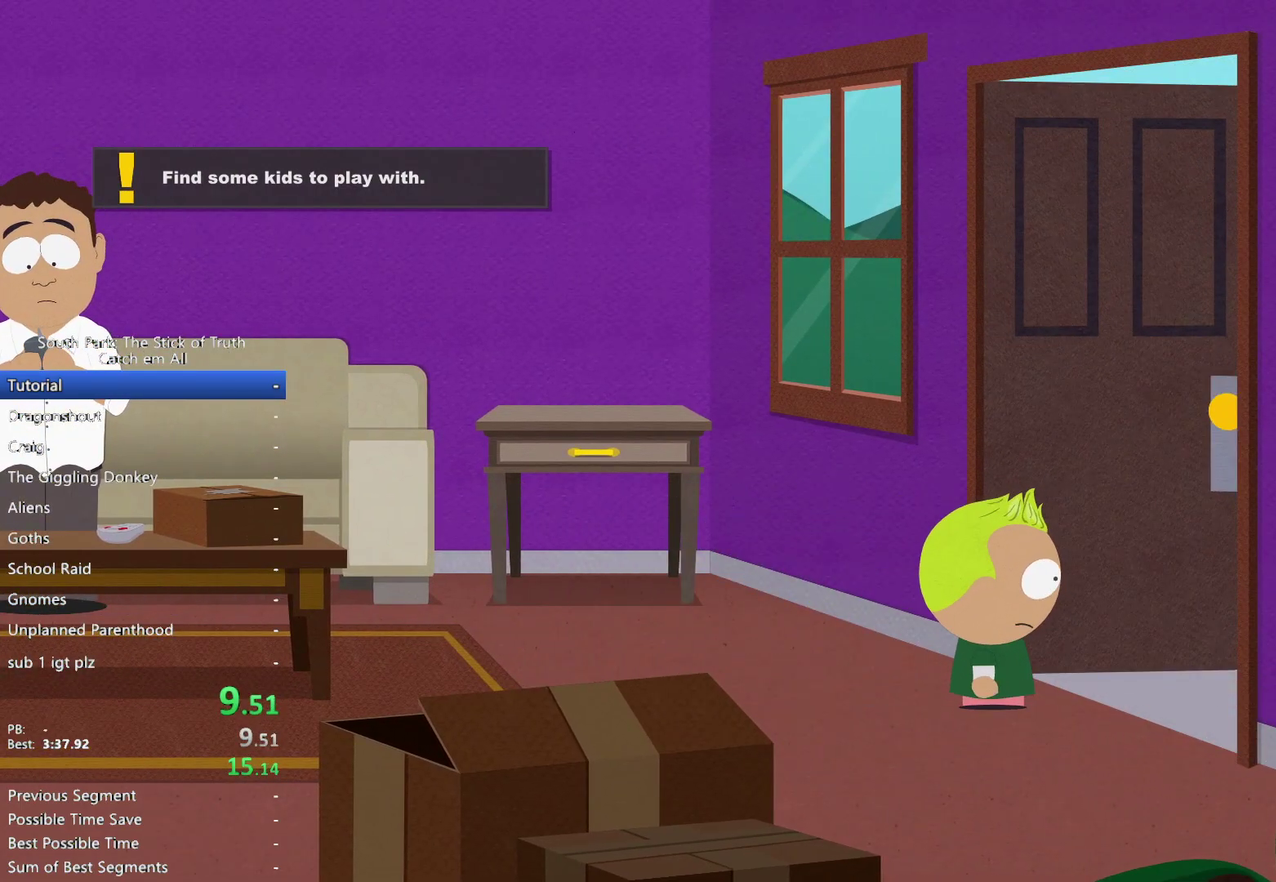
{"buttons": [], "left_stick": "center", "right_stick": "center", "events": []}
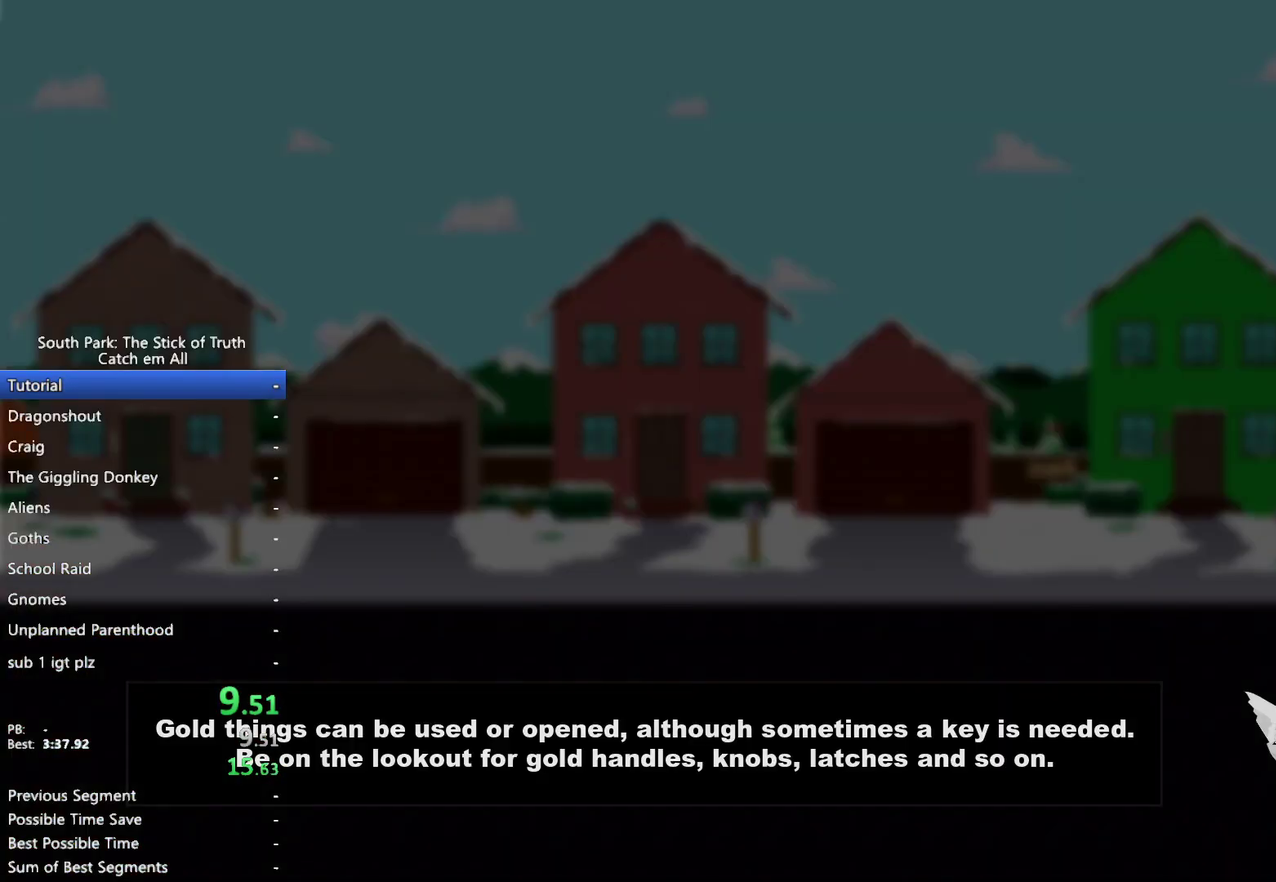
{"buttons": [], "left_stick": "center", "right_stick": "center", "events": []}
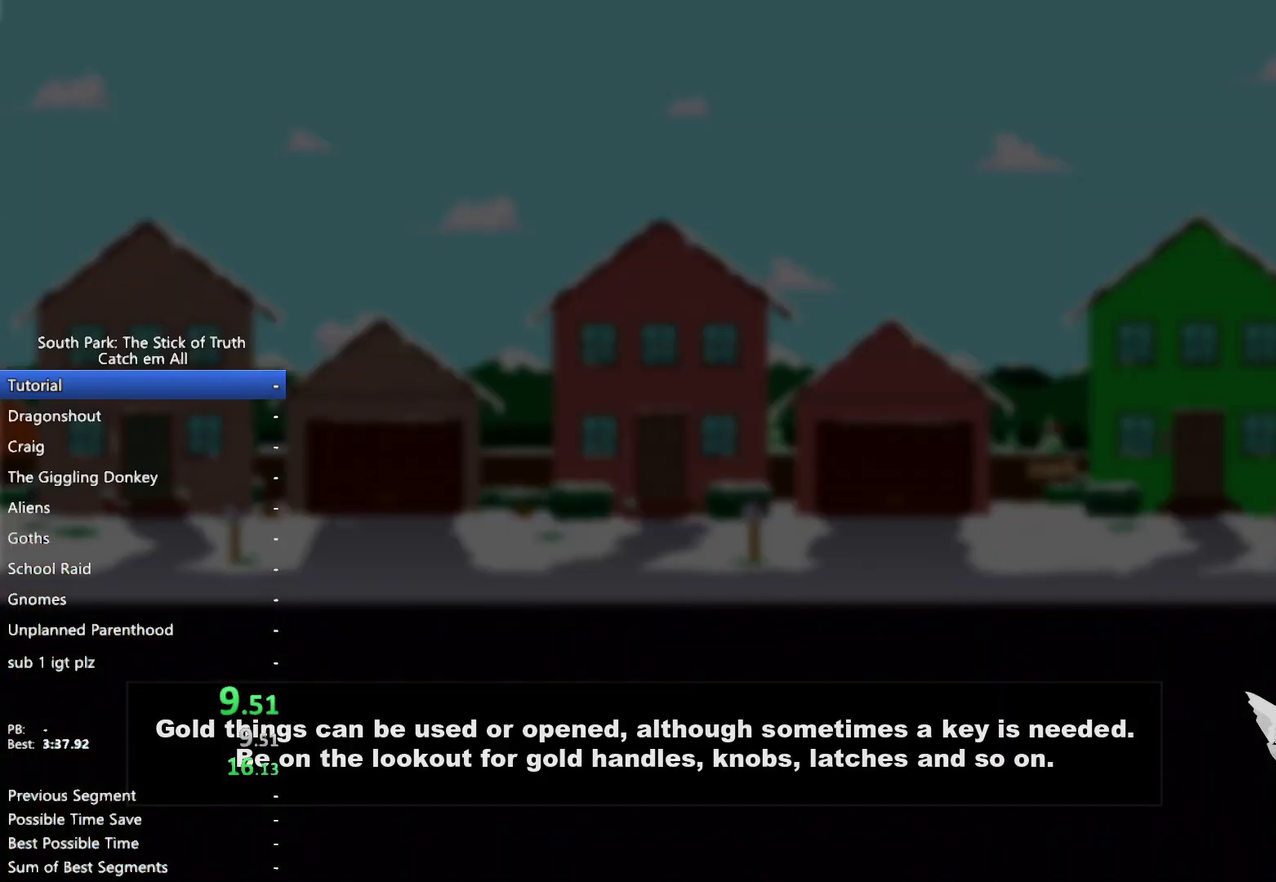
{"buttons": [], "left_stick": "center", "right_stick": "center", "events": []}
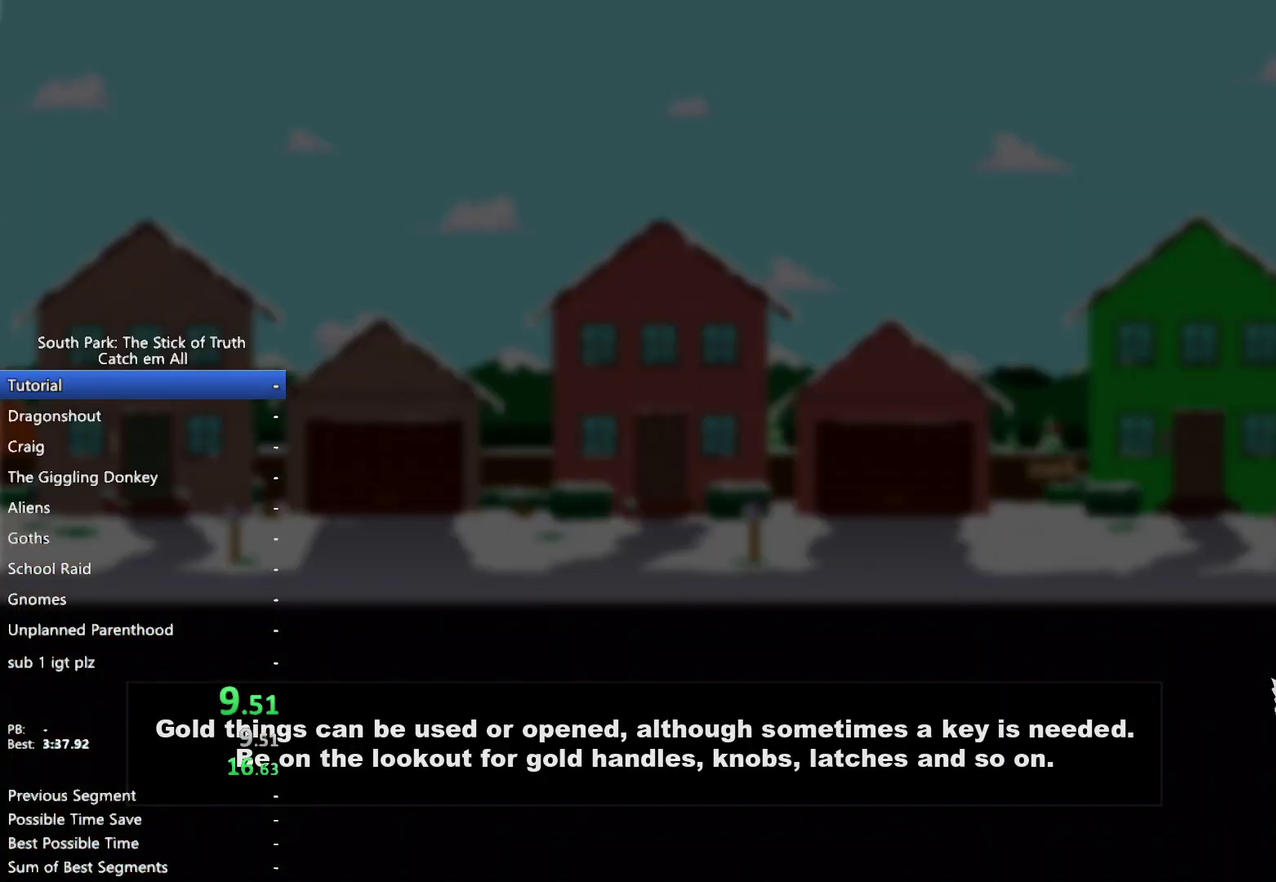
{"buttons": [], "left_stick": "center", "right_stick": "center", "events": []}
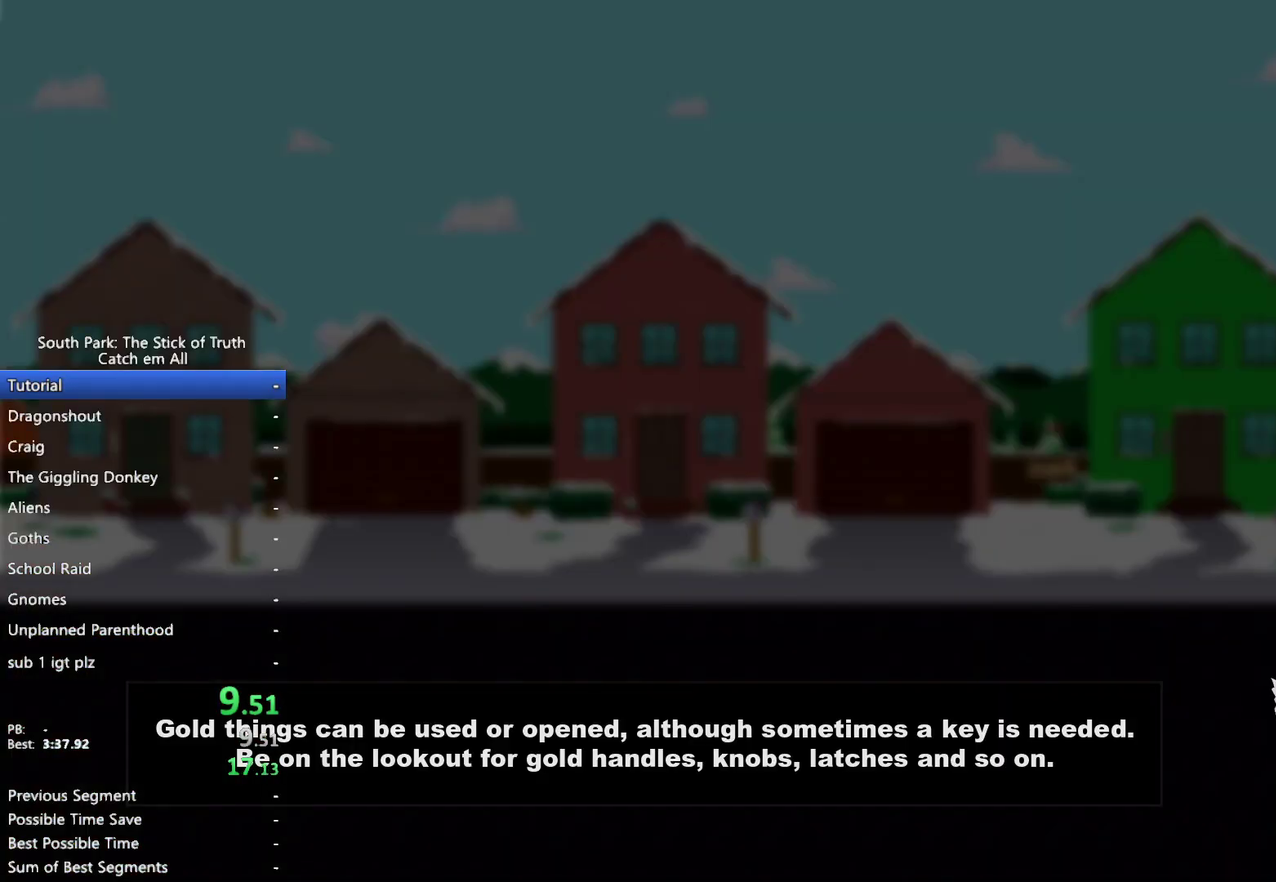
{"buttons": [], "left_stick": "center", "right_stick": "center", "events": []}
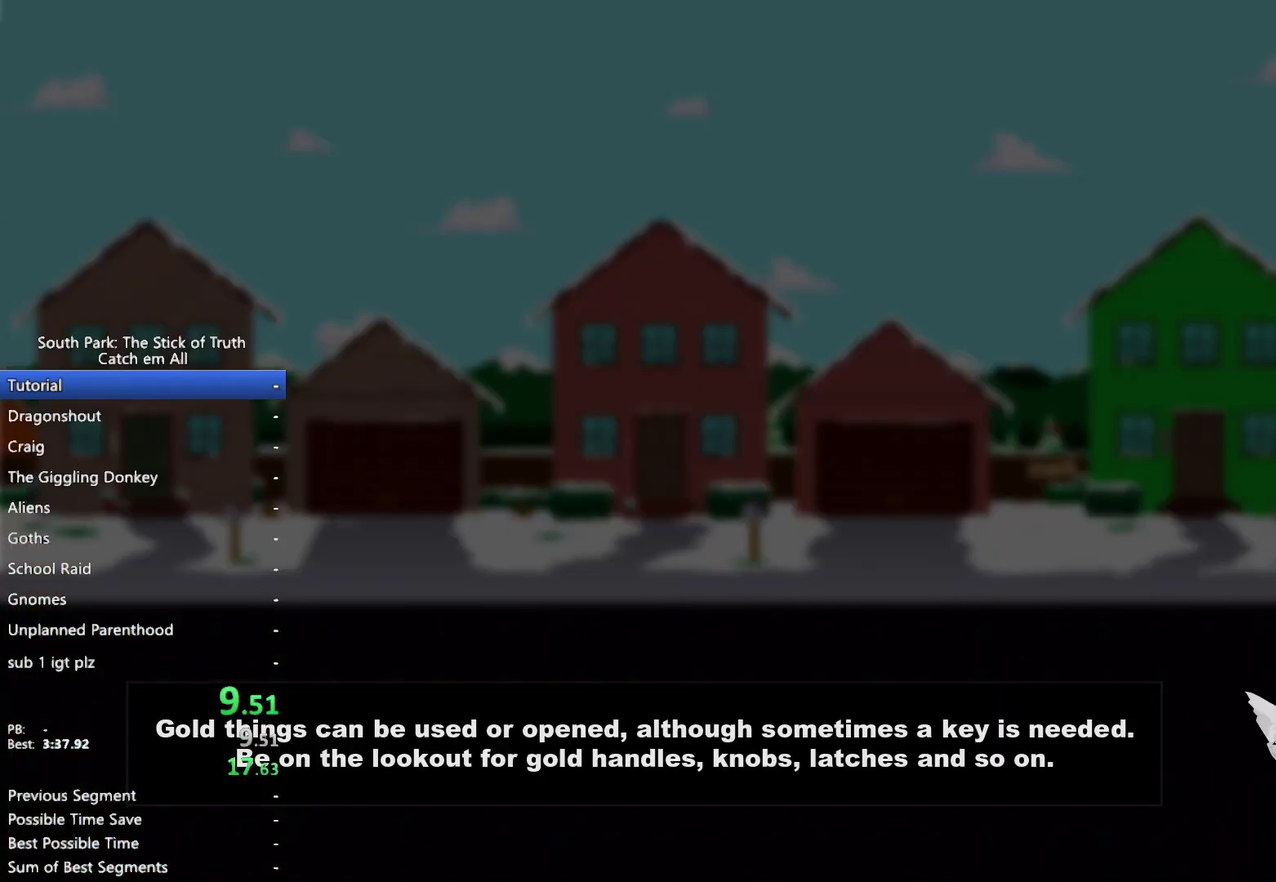
{"buttons": [], "left_stick": "center", "right_stick": "center", "events": []}
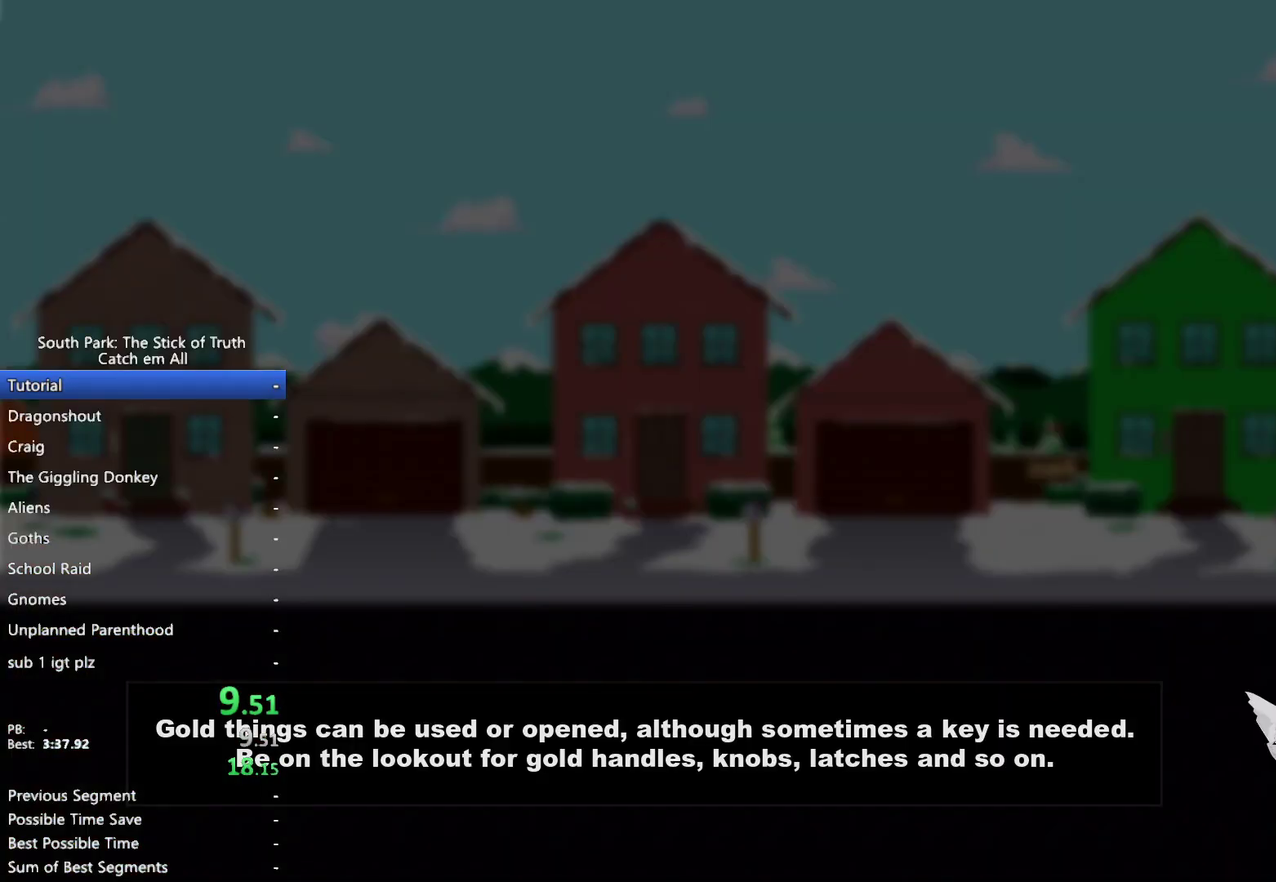
{"buttons": [], "left_stick": "center", "right_stick": "center", "events": []}
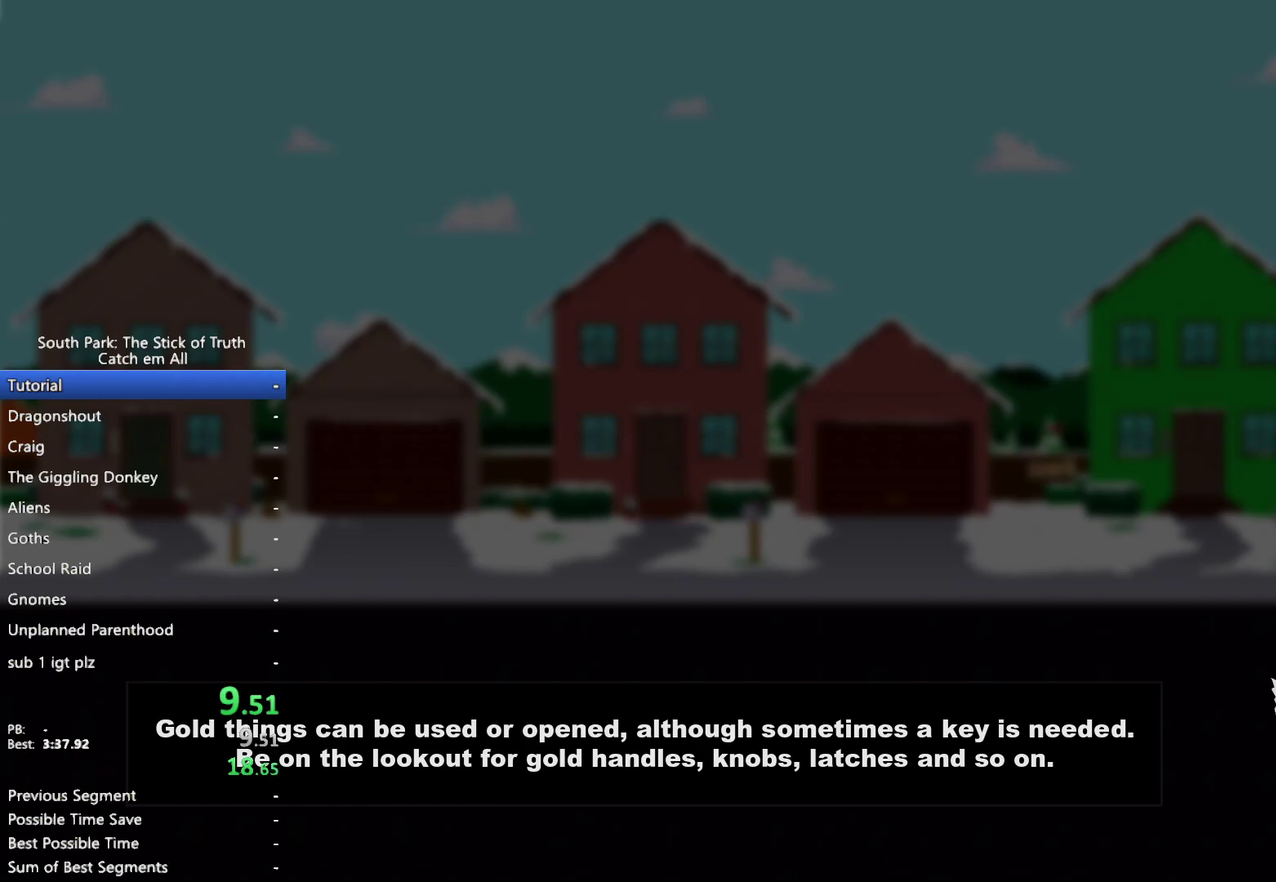
{"buttons": [], "left_stick": "down-right", "right_stick": "center", "events": [[283, "left_stick", "down-right"]]}
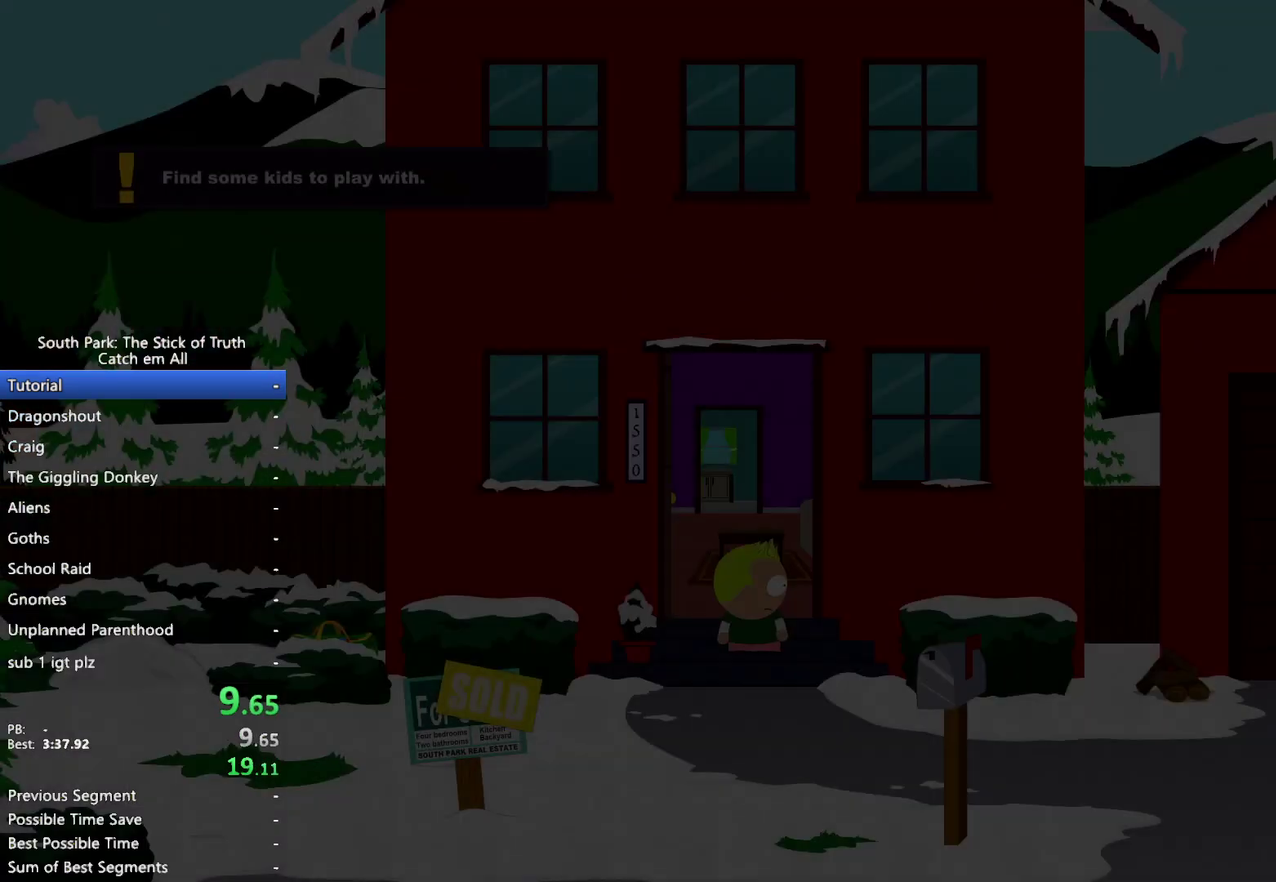
{"buttons": [], "left_stick": "right", "right_stick": "center", "events": [[483, "left_stick", "right"]]}